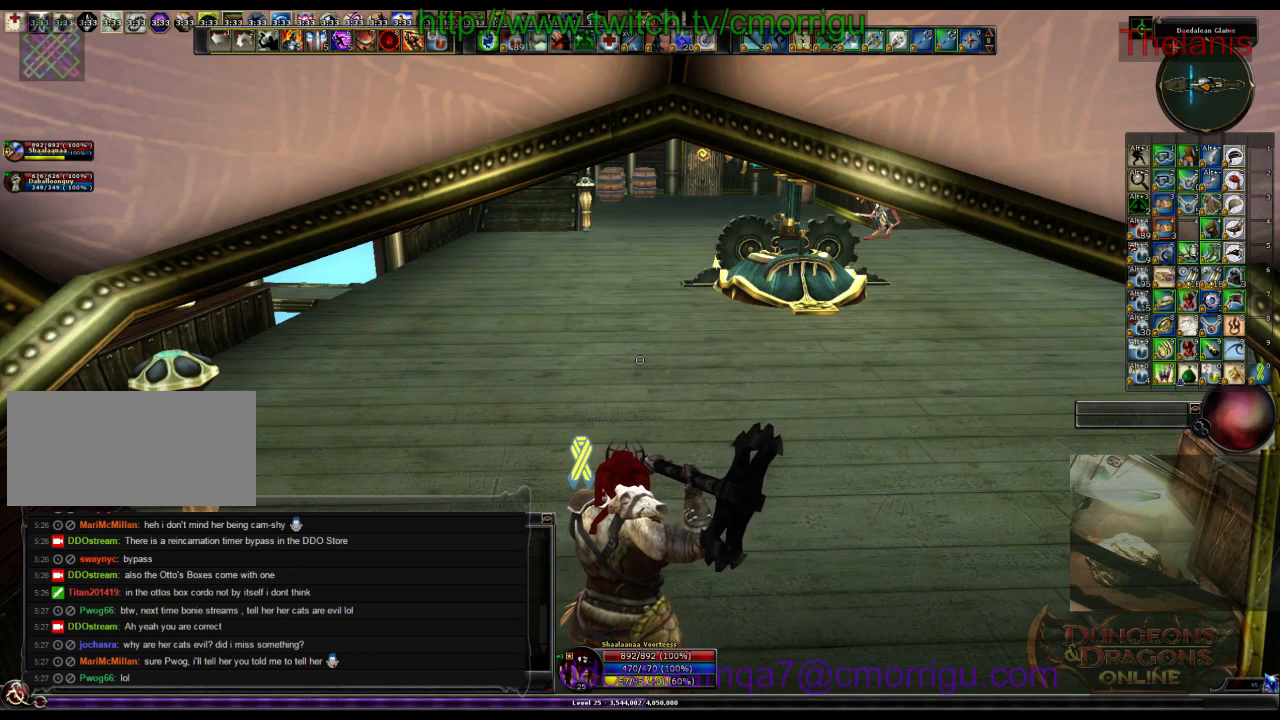
Gameplay with keyboard; each line is a JSON object with the keys held at the frame after it. "events" lists presses ("down") and releases ("up") of ".", "/", "0", "1", "2", "3", "4", "5", "6", "7", "8", "9", "a", "b", "backslash", "backspace", "c", "caps_lock", "comma", "ctrl_l", "ctrl_r", "d", "e", "equals", "escape", "f", "f1", "f10", "f11", "f12", "f2", "f3", "f4", "f5", "f6", "f7", "f8", "f9", "g", "h", "i", "j", "k", "l", "lbracket", "m", "minus", "n", "o", "p", "q", "quote", "r", "rbracket", "return", "s", "semicolon", "shift_l", "shift_r", "space", "t", "tab", "tilde", "u", "v", "w", "x", "y" and "z" between this image and that frame as [ms after this image, input, new state], when the widget could be followed in between. No other keys are recorded. Mouse input is not recorded.
{"keys": [], "events": []}
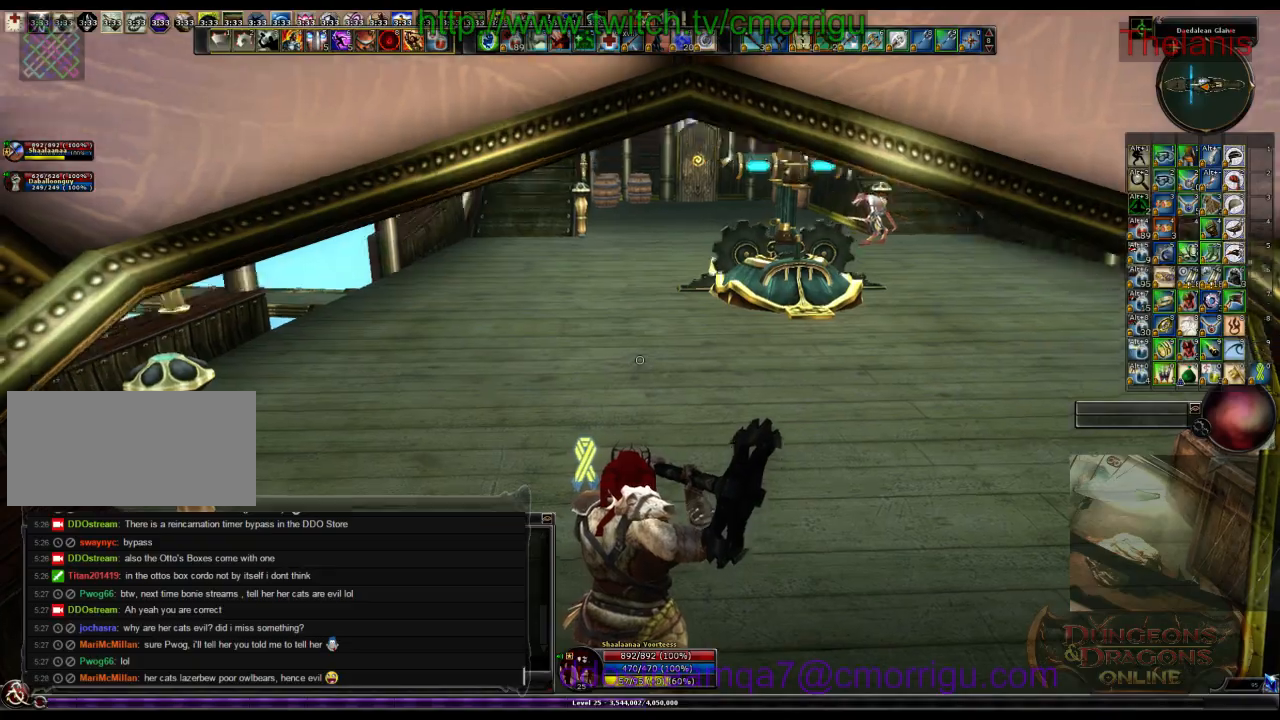
{"keys": ["w"]}
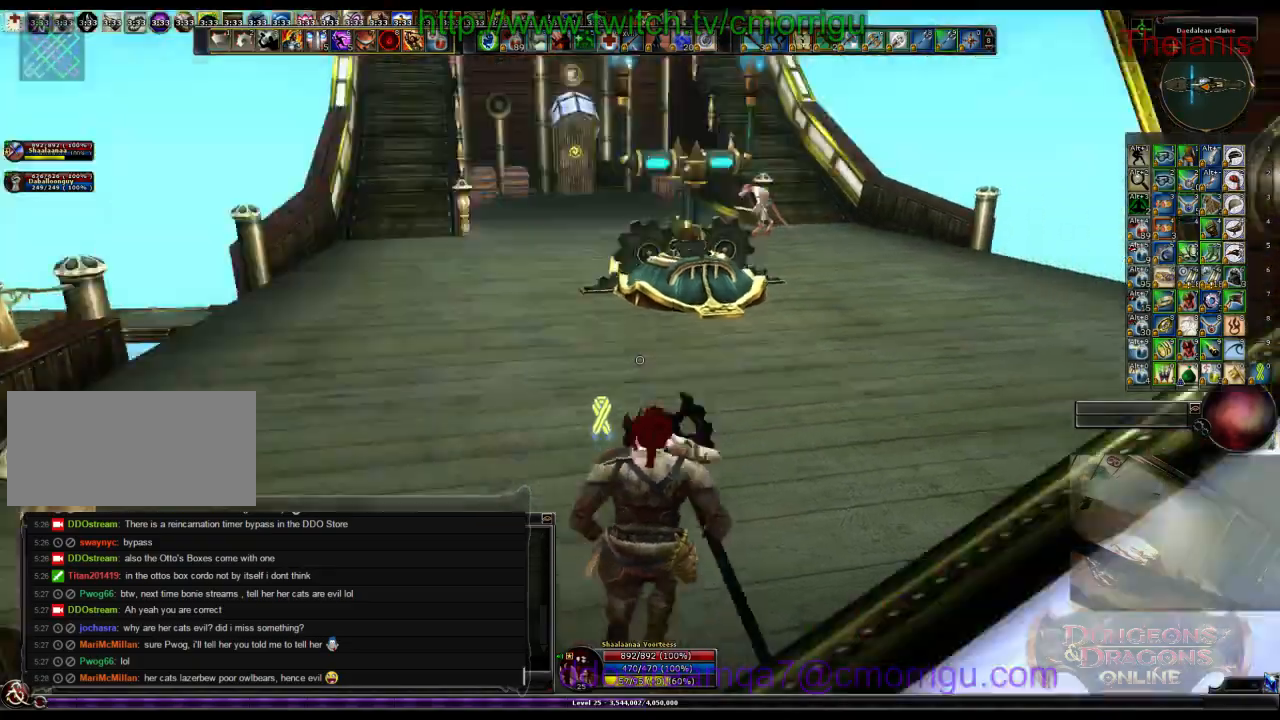
{"keys": ["w"], "events": []}
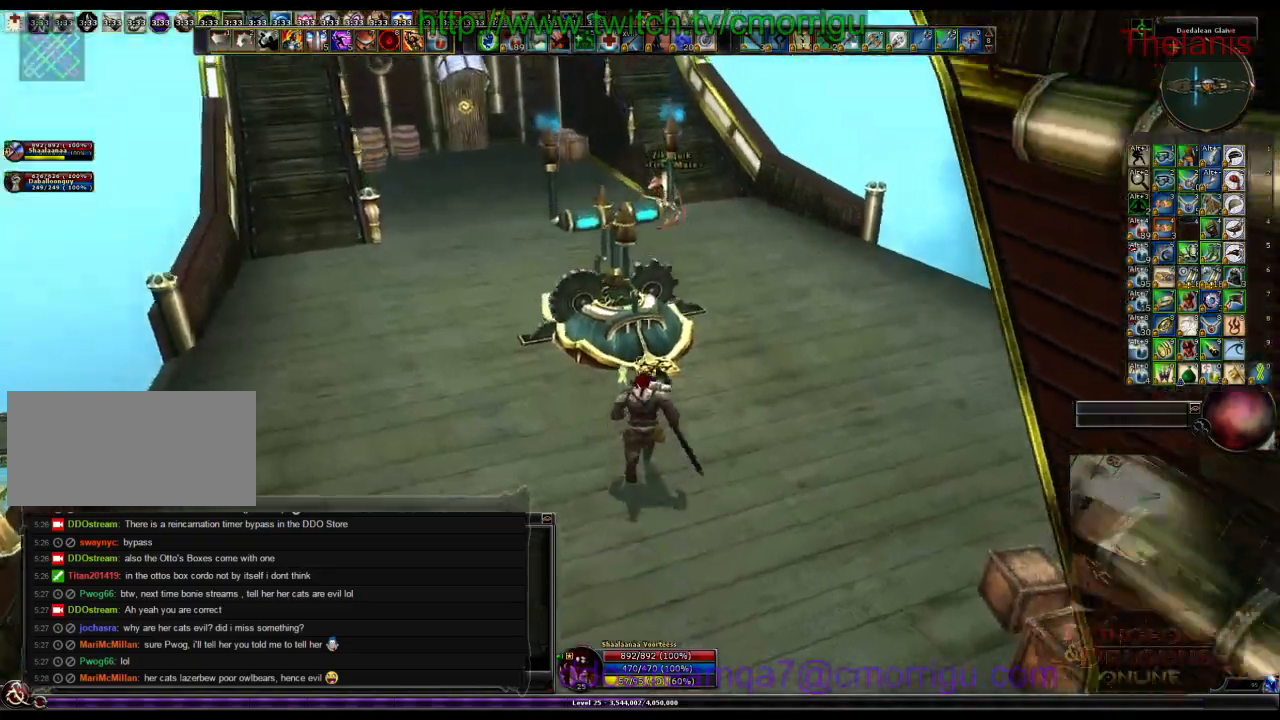
{"keys": ["w"]}